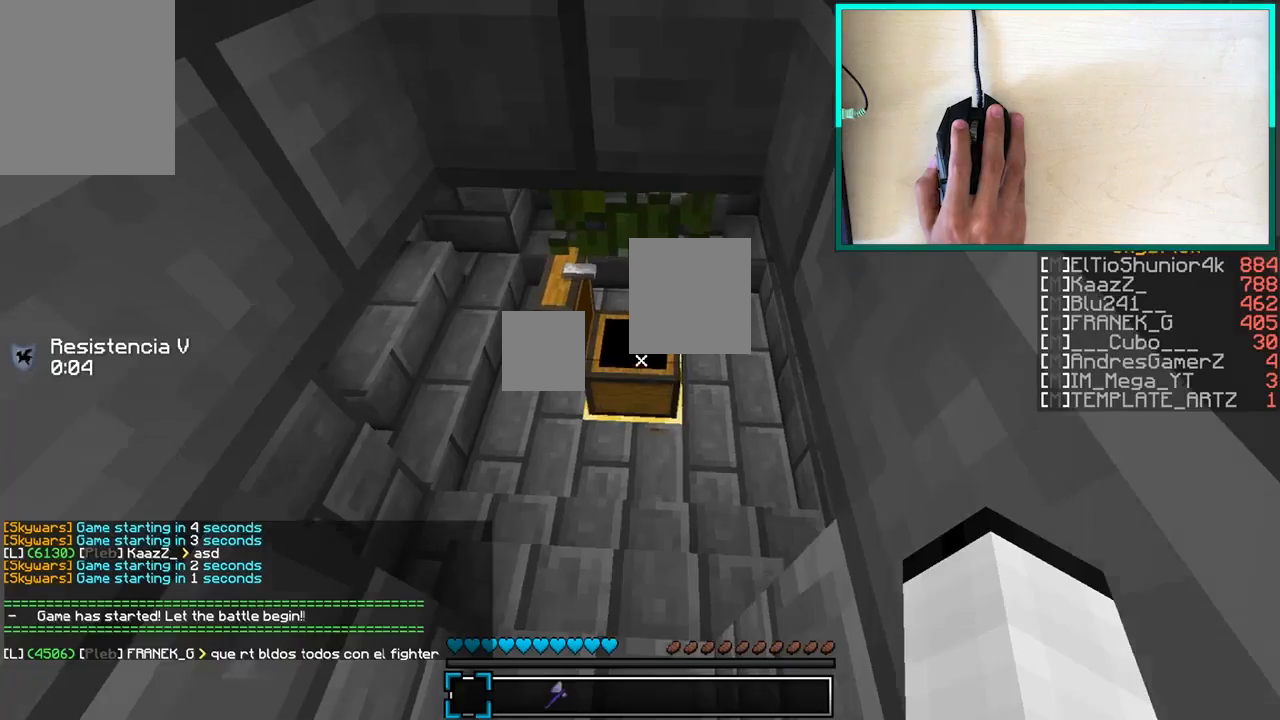
Gameplay with keyboard and mouse; each line is a JSON object with the keys and mouse buttons held at the frame after it. "events" lists presses ("down") and releases ("up") of "a", "d", "s", "w", "mouse_left" and "mouse_right" between this image and that frame as [ms after this image, input, new state], when the widget could be followed in between. "mouse_left", "mouse_right" = the "left", "right" buttons of the "mouse" list. No other keys are recorded. Fast repeated clicks can show as one long hold. Mouse movement is not recorded.
{"keys": ["w"], "mouse": ["left"], "events": [[50, "mouse_left", "down"]]}
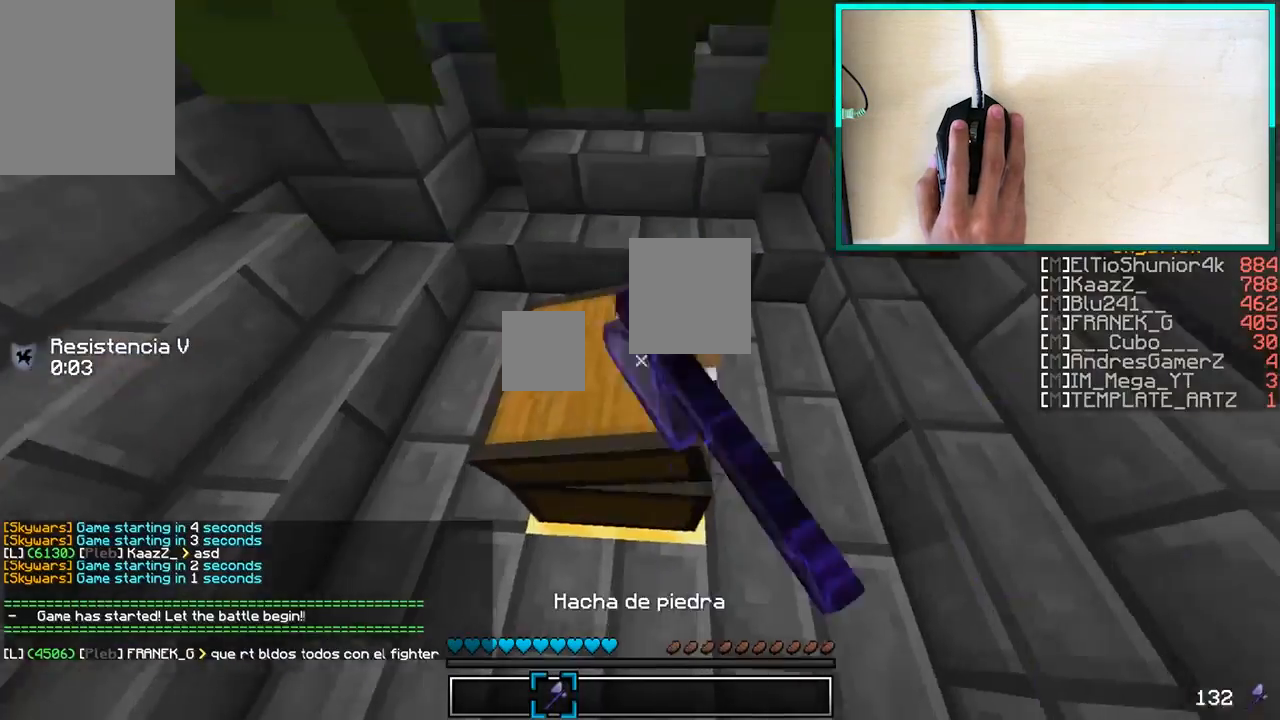
{"keys": [], "mouse": ["left"], "events": [[100, "mouse_left", "up"], [100, "w", "up"], [200, "mouse_left", "down"]]}
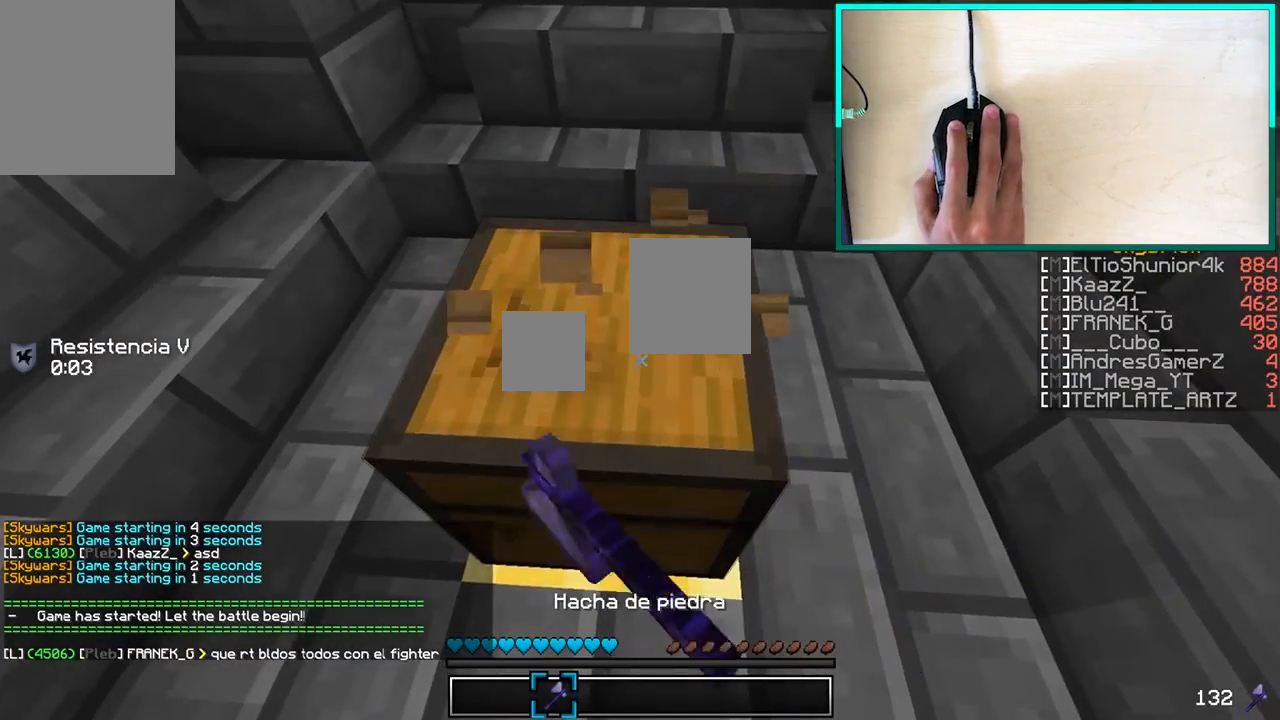
{"keys": [], "mouse": ["left"], "events": []}
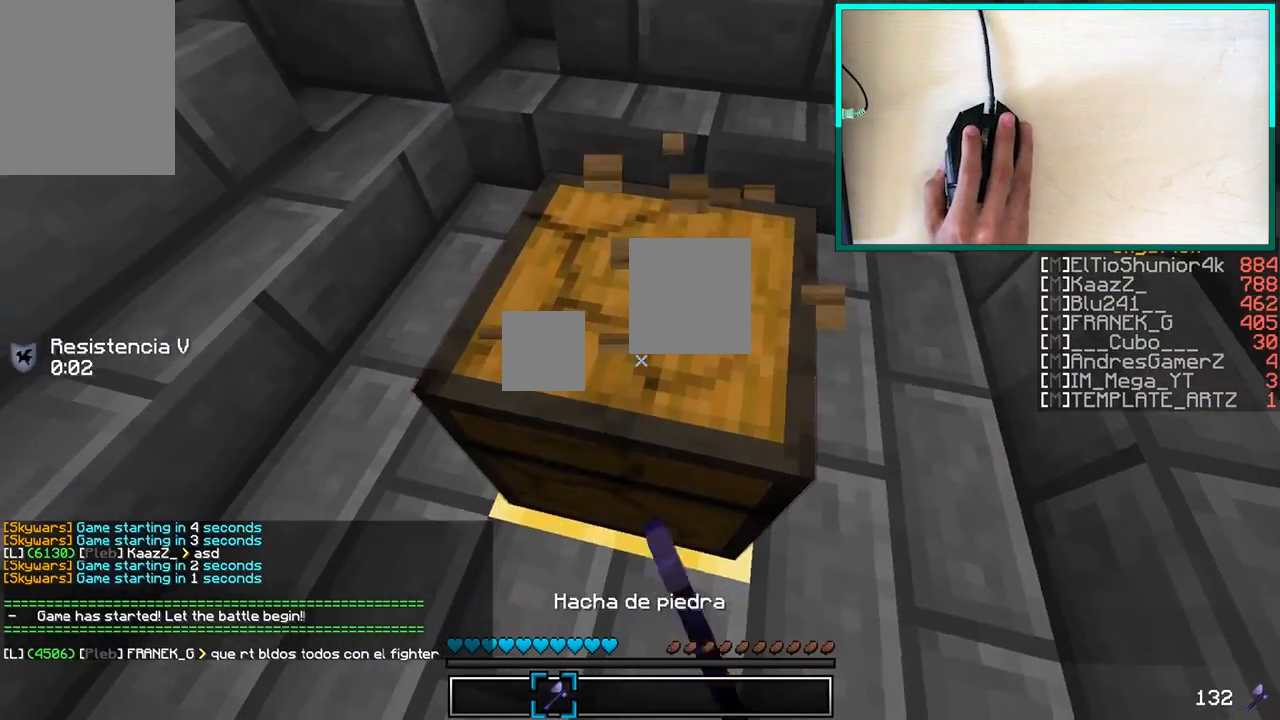
{"keys": [], "mouse": [], "events": [[200, "d", "down"], [200, "w", "down"], [400, "d", "up"], [400, "mouse_left", "up"], [467, "w", "up"]]}